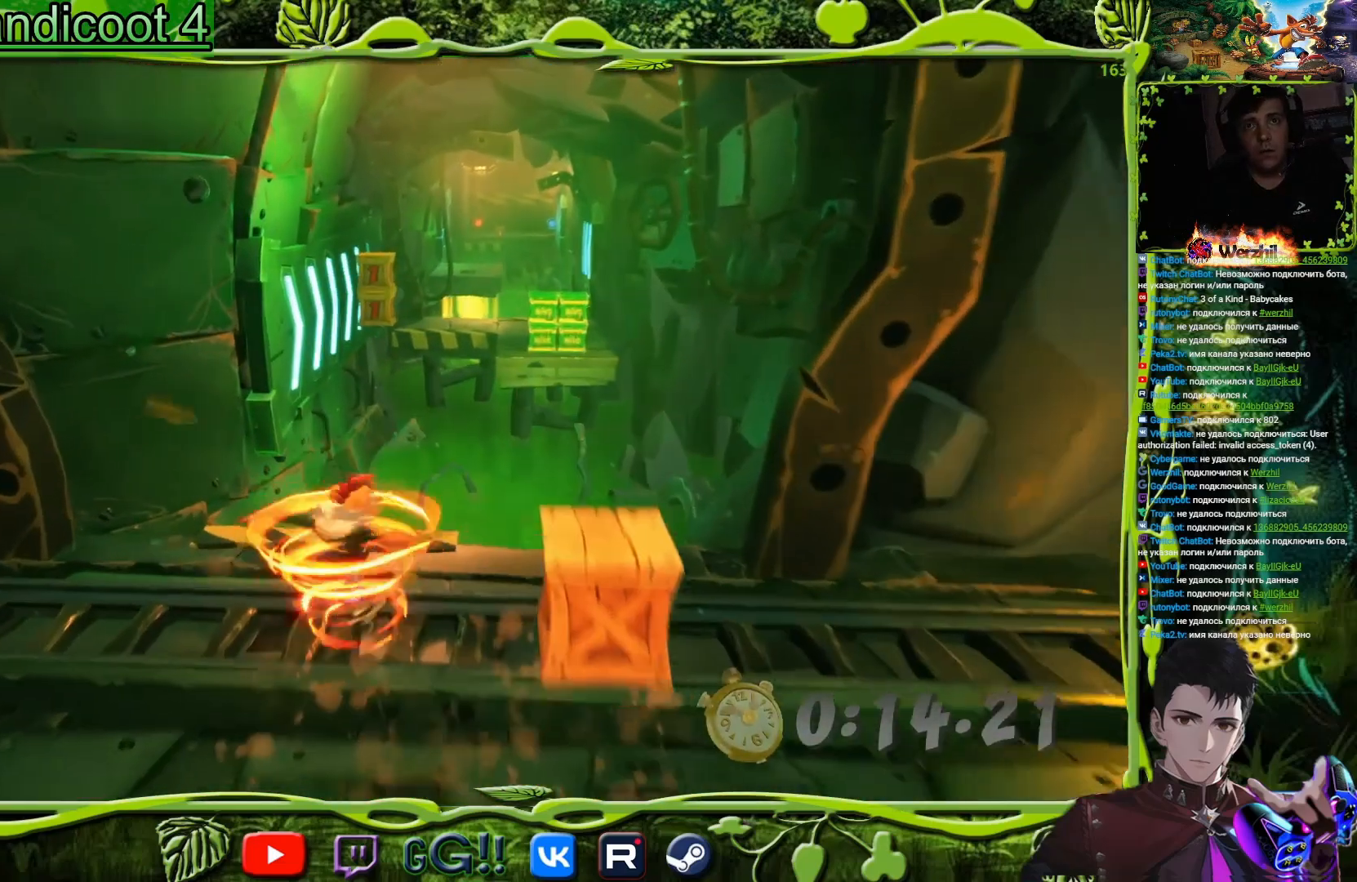
Gameplay with a controller (PlayStation layout); each line is a JSON object with the inputs held at the frame after it. "events" lists button and stick changes between this image and that frame as [ms after this image, input, new state], when the widget could be followed in between. Not read: left_stick right_stick.
{"buttons": ["CROSS", "DPAD_UP", "DPAD_LEFT"], "events": [[34, "SQUARE", "up"], [217, "SQUARE", "down"], [334, "SQUARE", "up"], [367, "CROSS", "down"], [417, "DPAD_LEFT", "down"]]}
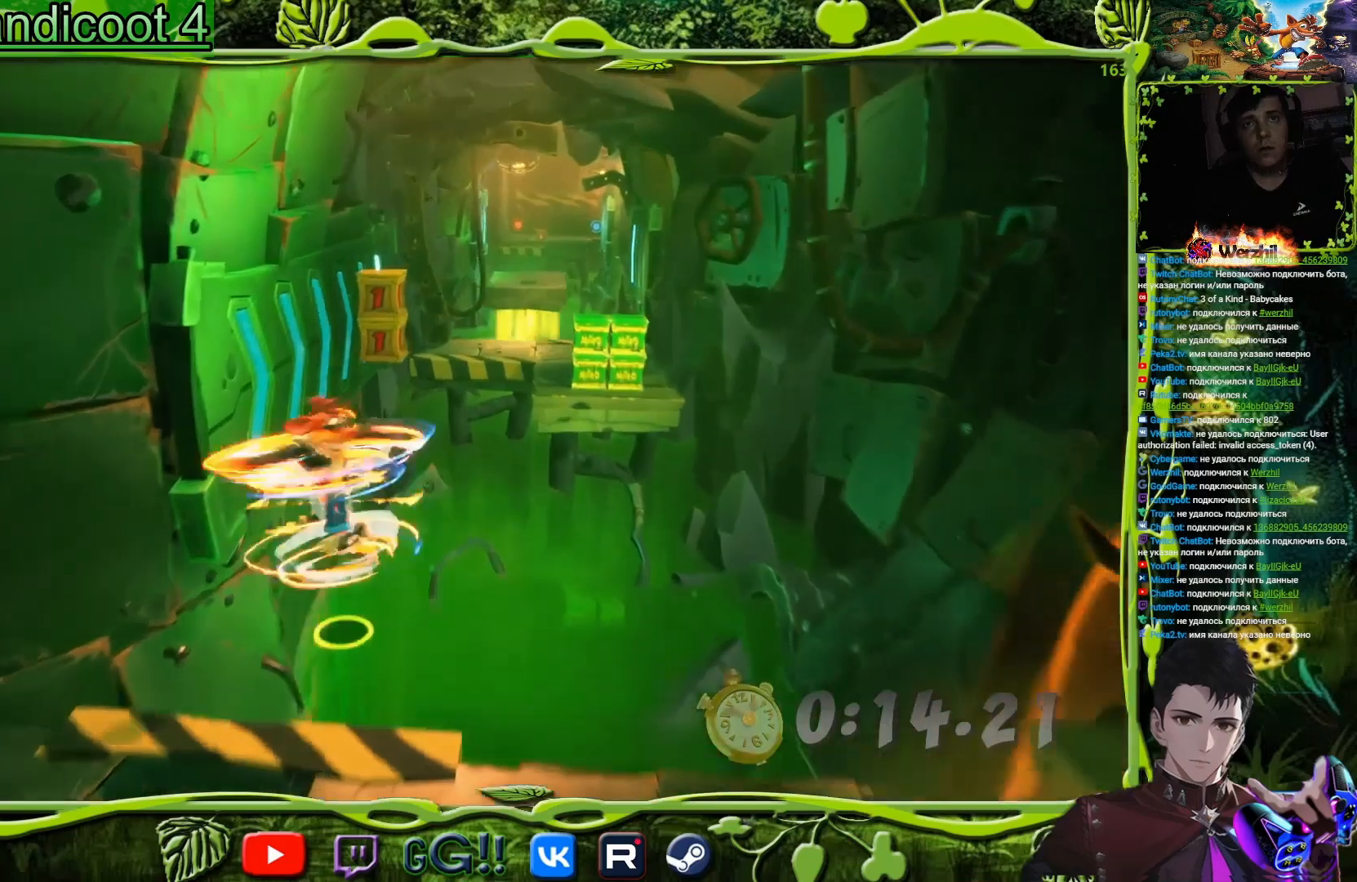
{"buttons": ["CROSS", "DPAD_UP"], "events": [[50, "SQUARE", "down"], [100, "DPAD_LEFT", "up"], [233, "DPAD_LEFT", "down"], [333, "SQUARE", "up"], [484, "DPAD_LEFT", "up"]]}
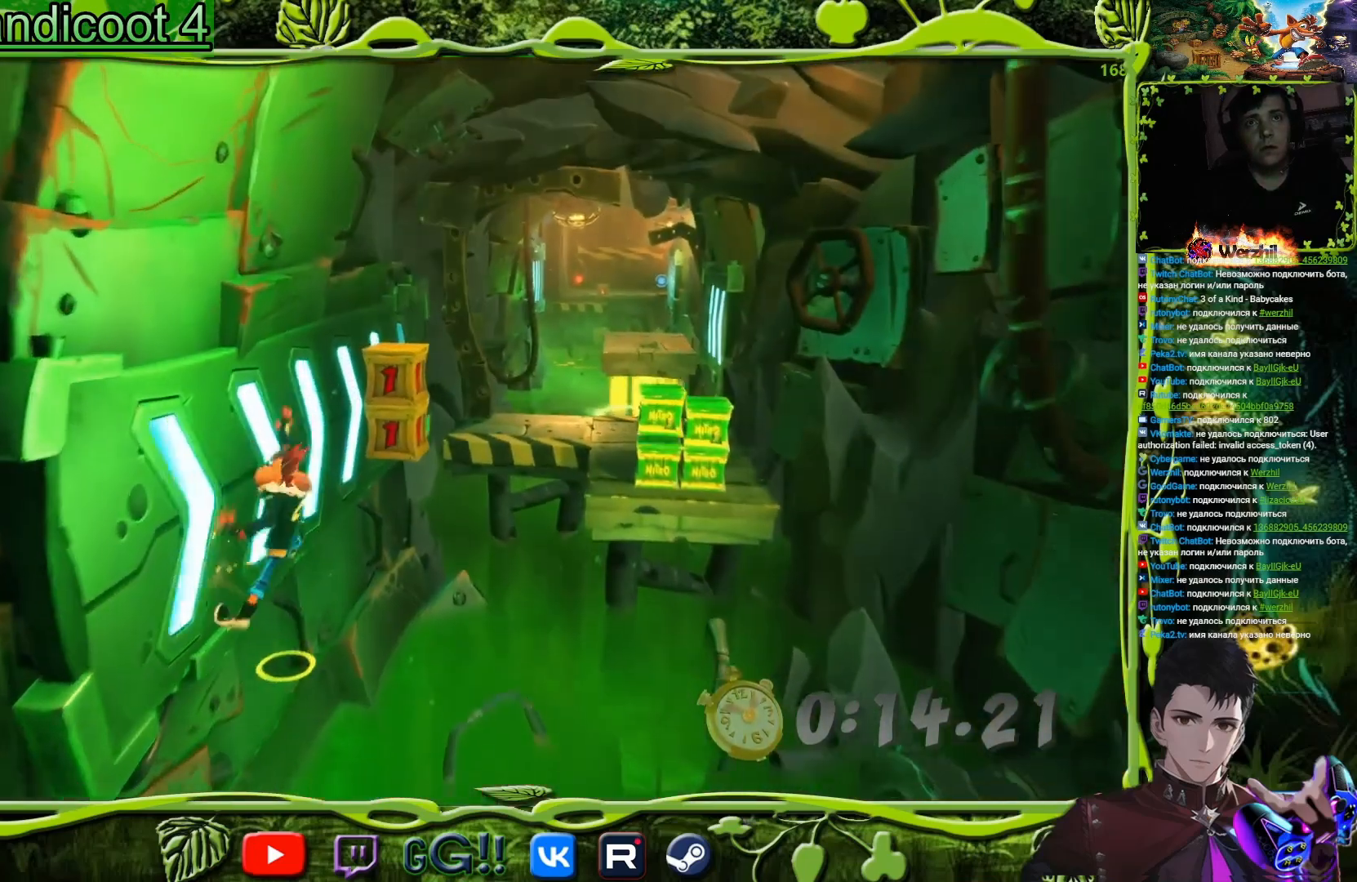
{"buttons": ["CROSS", "DPAD_UP"], "events": [[251, "CROSS", "up"], [334, "SQUARE", "down"], [451, "SQUARE", "up"], [501, "CROSS", "down"]]}
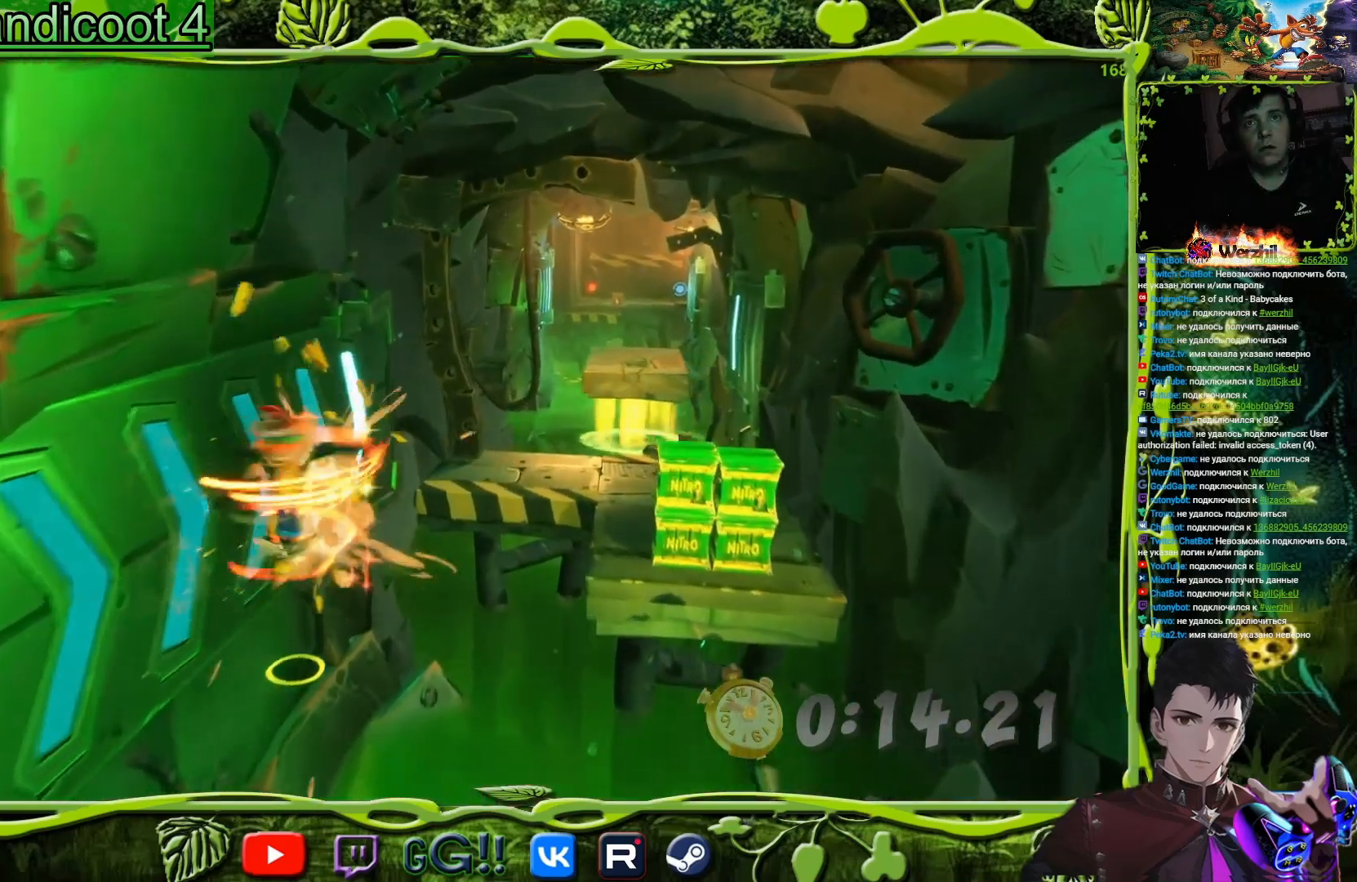
{"buttons": ["DPAD_UP"], "events": [[200, "SQUARE", "down"], [317, "CROSS", "up"], [367, "SQUARE", "up"]]}
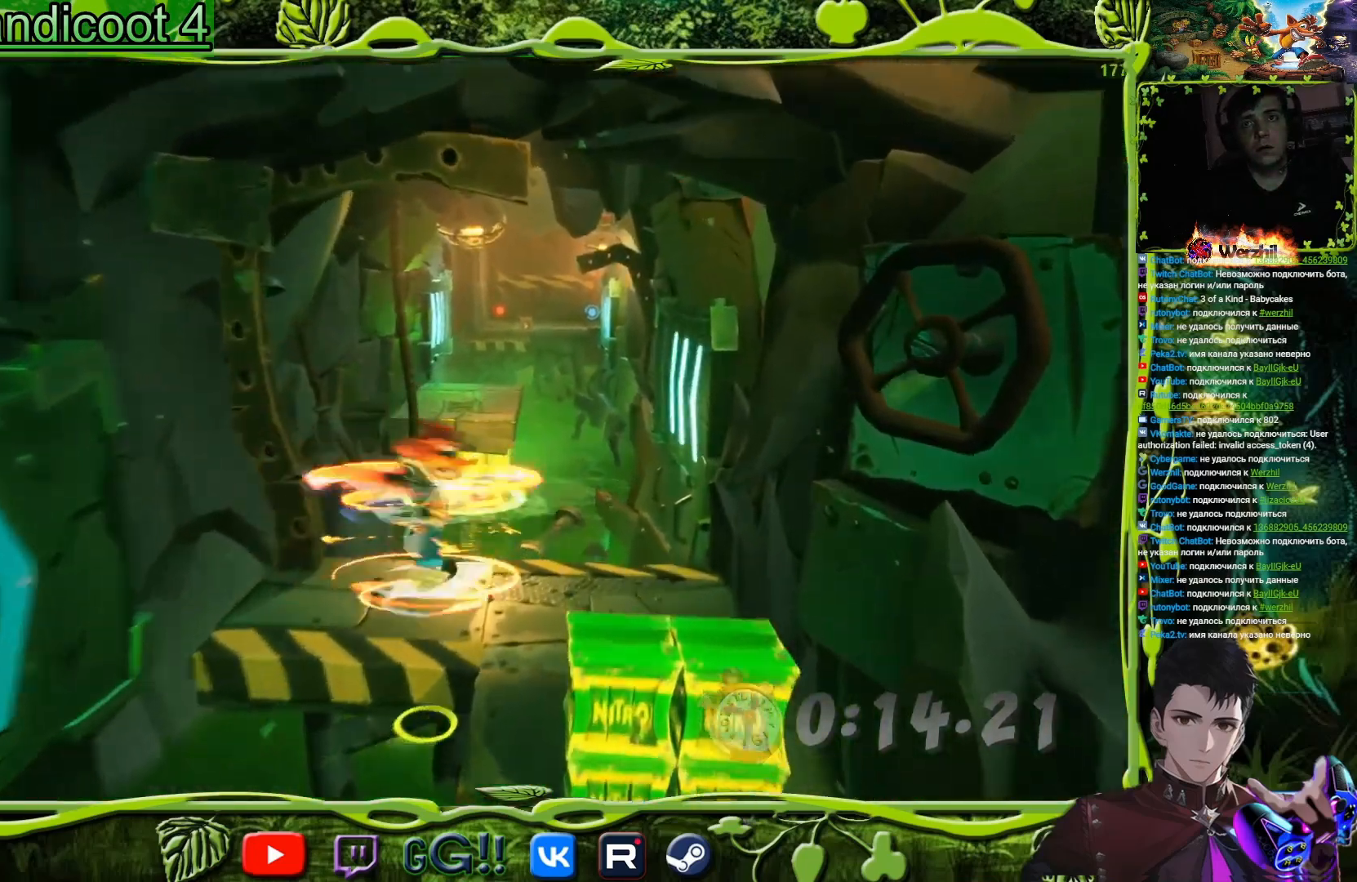
{"buttons": ["CROSS", "DPAD_UP"], "events": [[17, "DPAD_RIGHT", "down"], [84, "SQUARE", "down"], [251, "SQUARE", "up"], [317, "DPAD_RIGHT", "up"], [484, "CROSS", "down"]]}
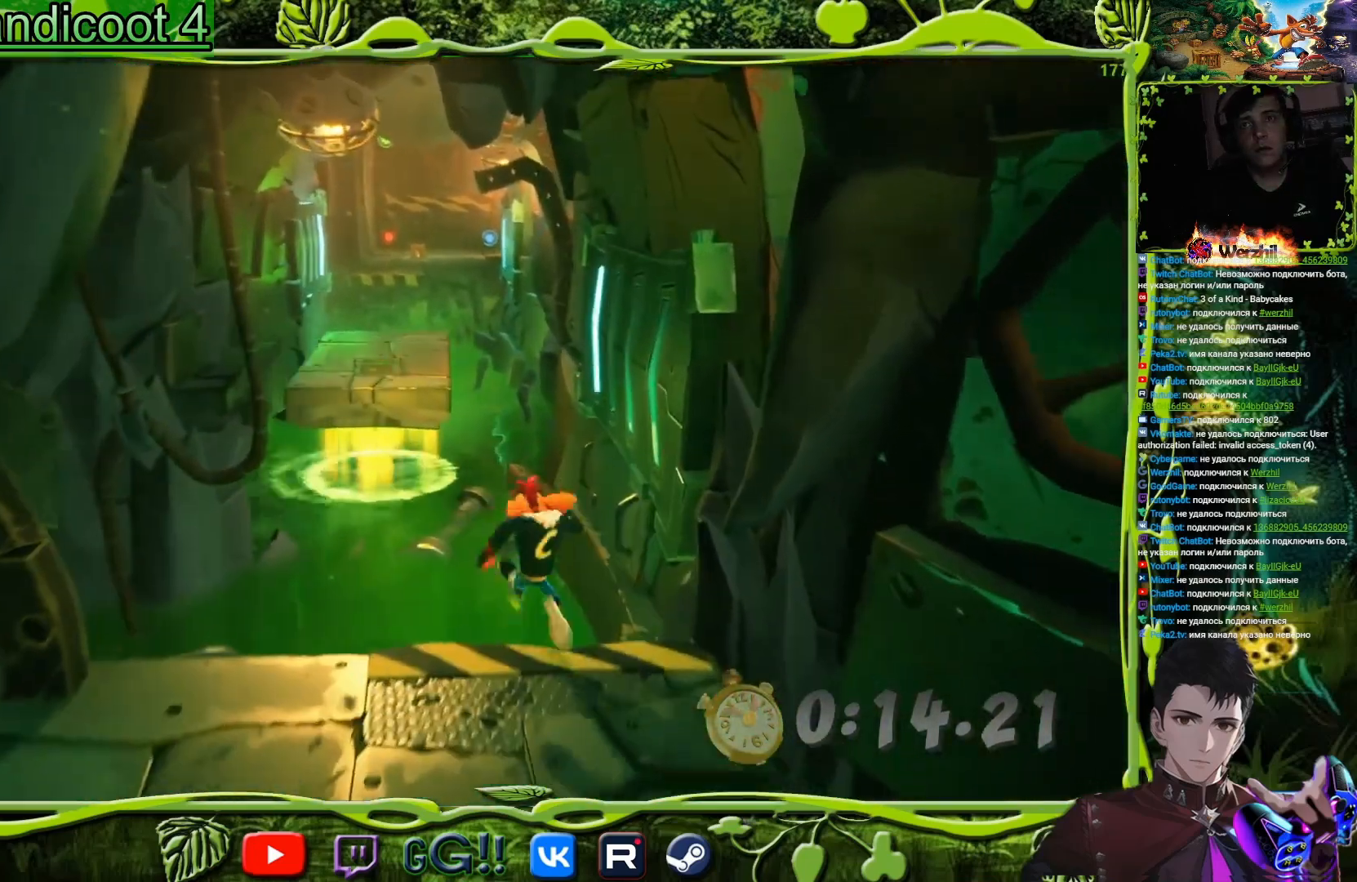
{"buttons": ["CROSS", "DPAD_UP", "DPAD_RIGHT"], "events": [[150, "DPAD_RIGHT", "down"]]}
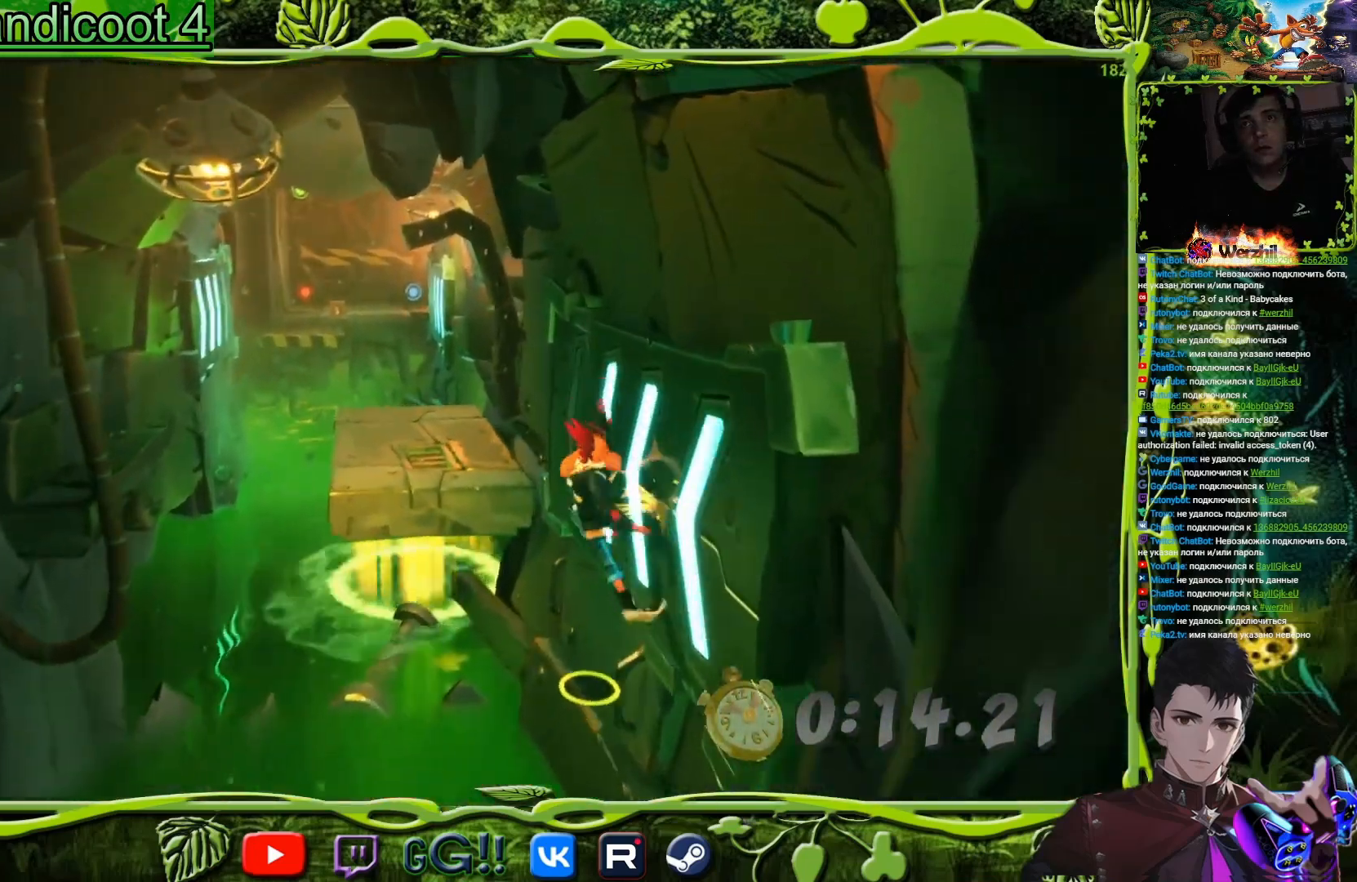
{"buttons": ["CROSS", "SQUARE", "DPAD_UP", "DPAD_LEFT"], "events": [[66, "DPAD_RIGHT", "up"], [166, "CROSS", "up"], [283, "CROSS", "down"], [333, "DPAD_LEFT", "down"], [367, "SQUARE", "down"]]}
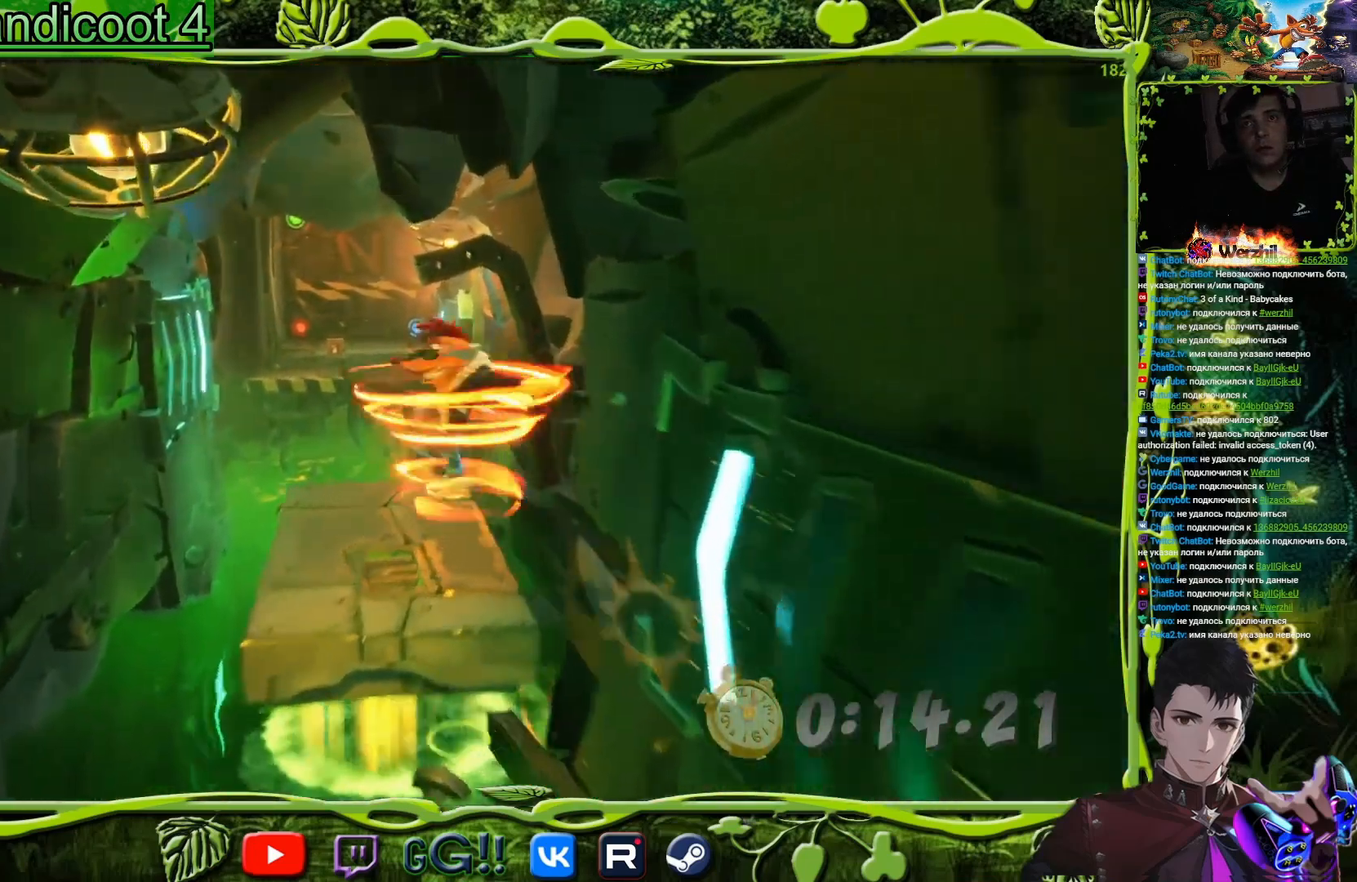
{"buttons": ["DPAD_UP"], "events": [[100, "CROSS", "up"], [100, "SQUARE", "up"], [217, "SQUARE", "down"], [267, "DPAD_LEFT", "up"], [384, "SQUARE", "up"]]}
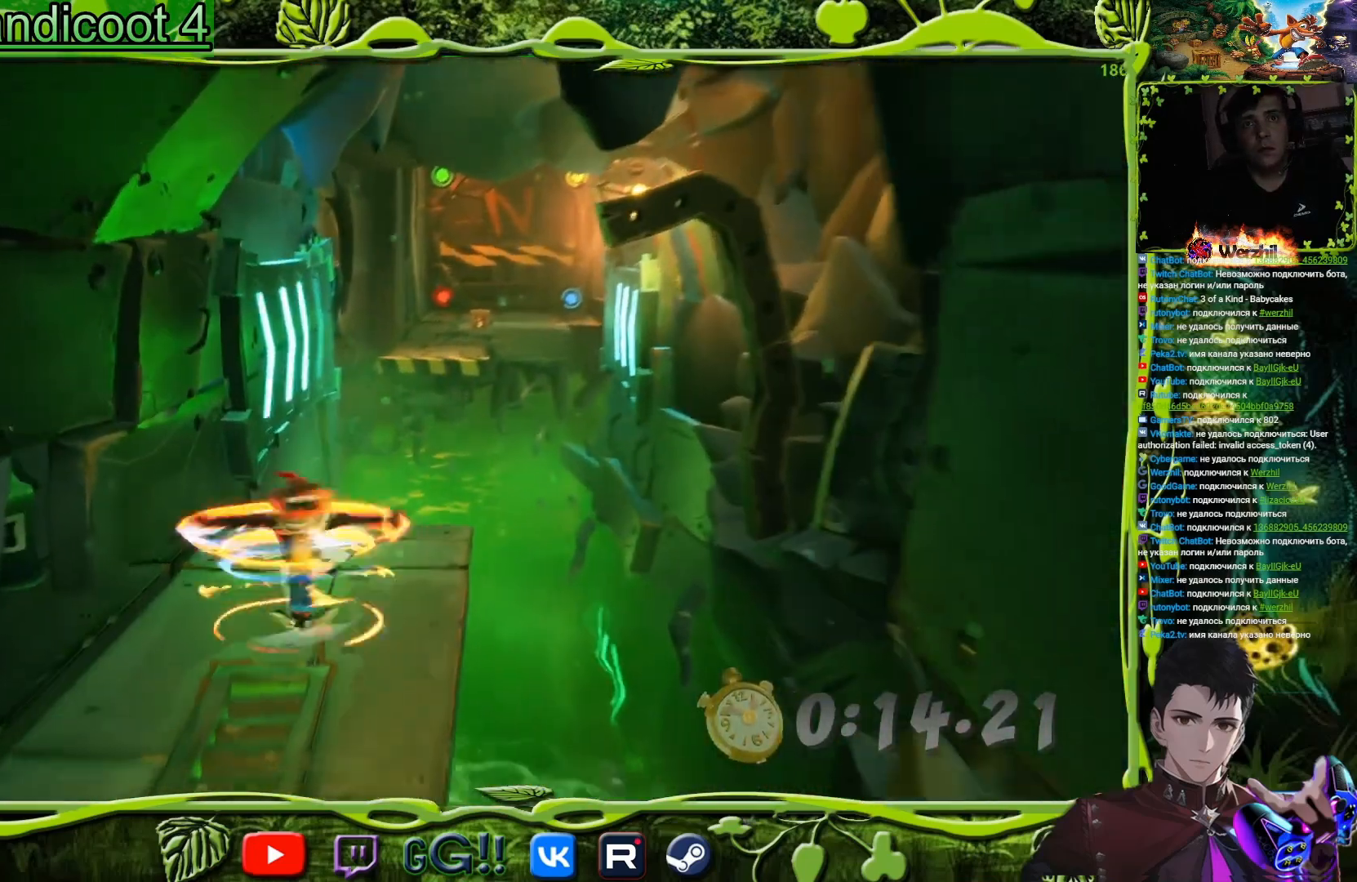
{"buttons": ["CROSS", "DPAD_UP", "DPAD_LEFT"], "events": [[66, "SQUARE", "down"], [216, "SQUARE", "up"], [300, "CROSS", "down"], [433, "DPAD_LEFT", "down"]]}
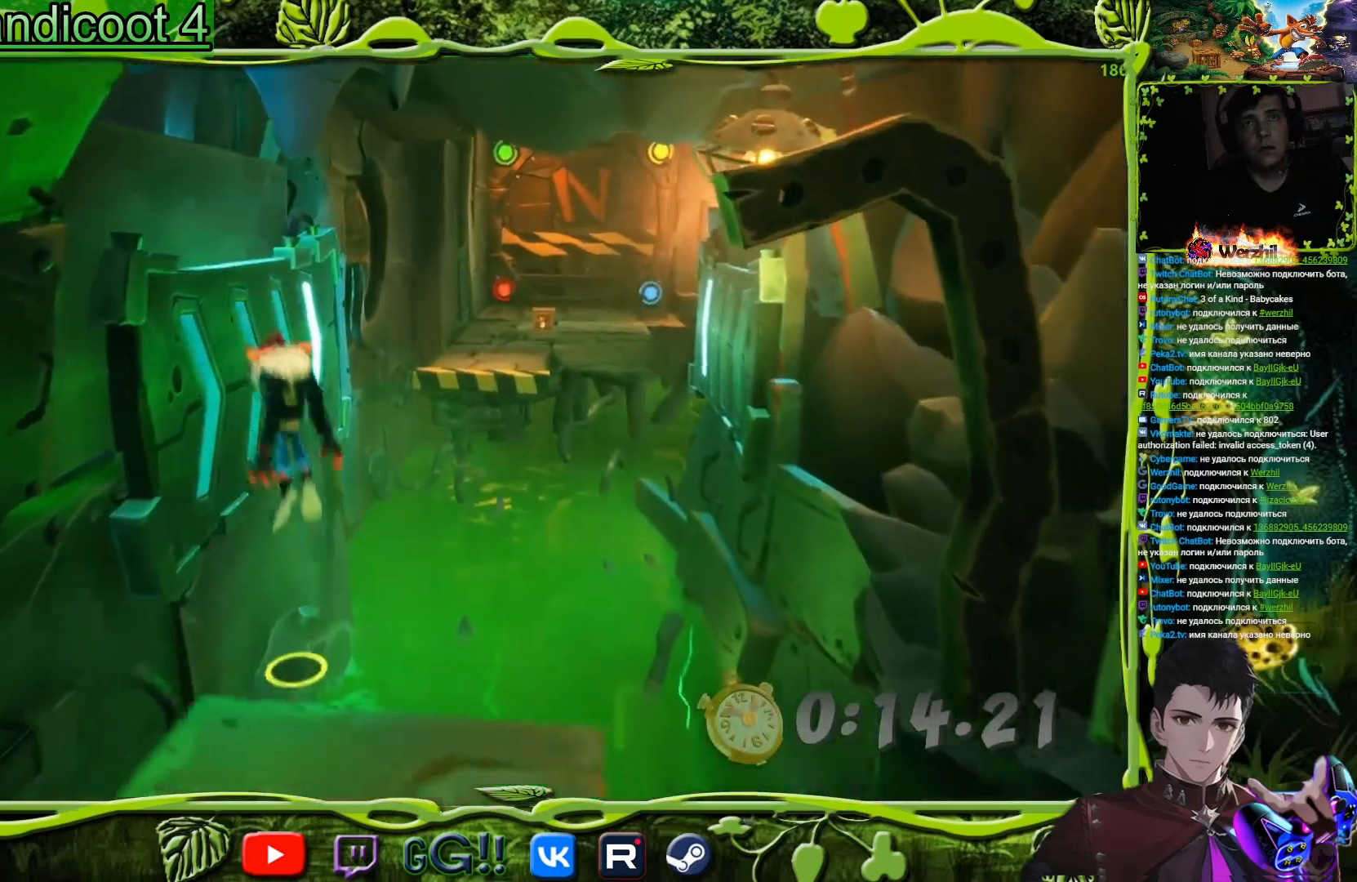
{"buttons": ["DPAD_UP"], "events": [[217, "DPAD_LEFT", "up"], [484, "CROSS", "up"]]}
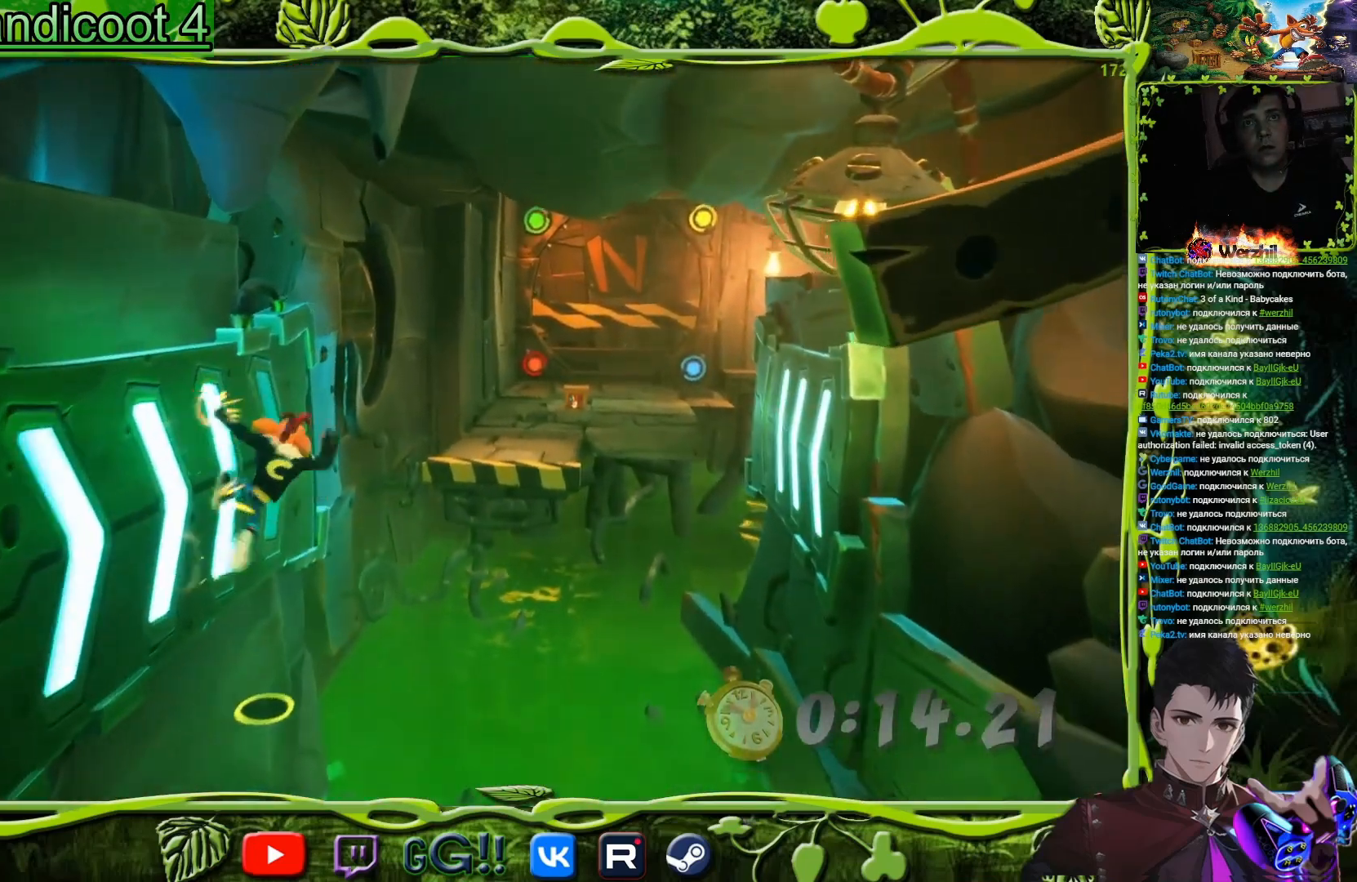
{"buttons": ["CROSS", "DPAD_UP", "DPAD_RIGHT"], "events": [[50, "DPAD_RIGHT", "down"], [83, "CROSS", "down"]]}
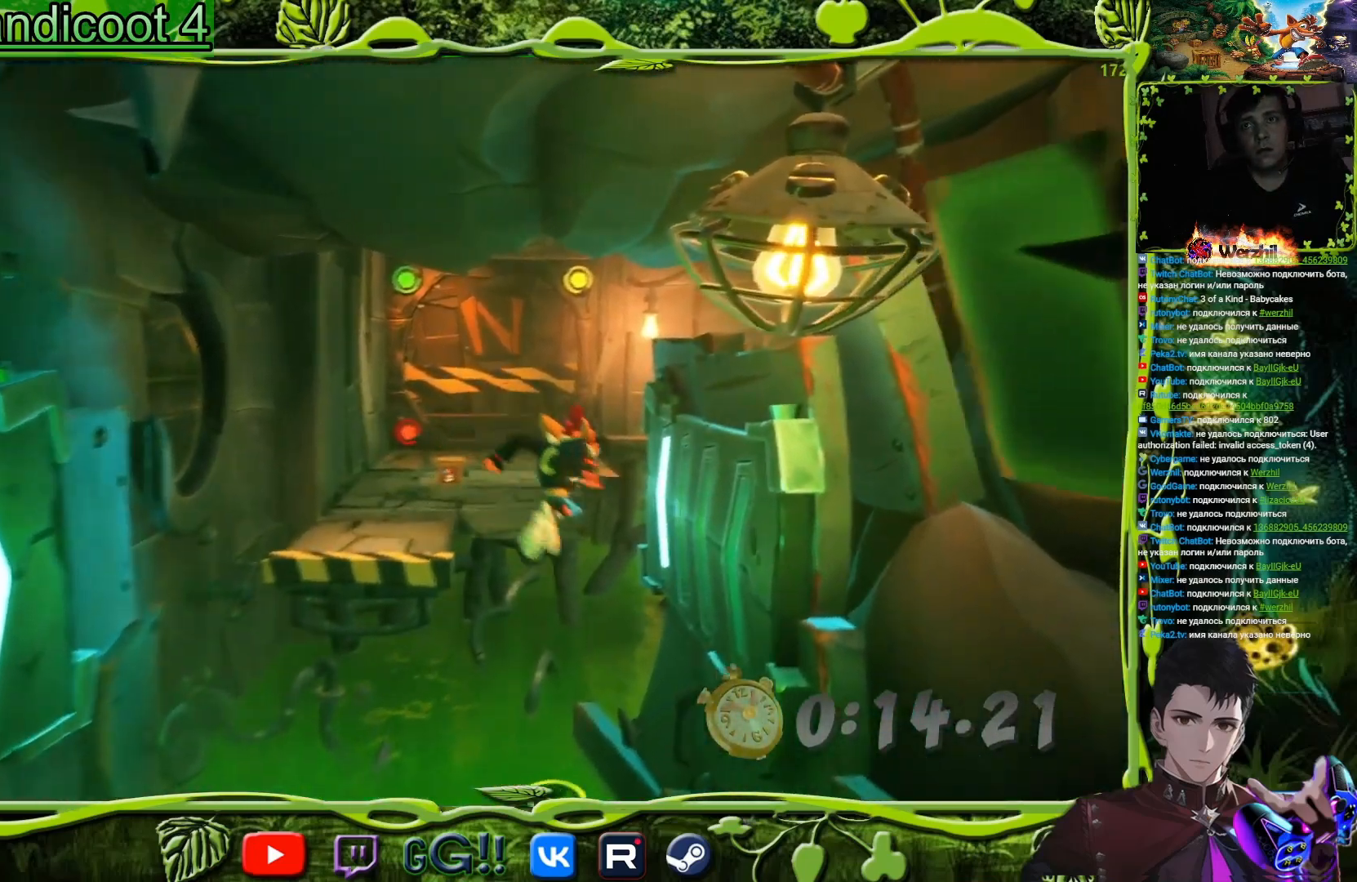
{"buttons": ["CROSS", "DPAD_UP"], "events": [[317, "CROSS", "up"], [367, "DPAD_RIGHT", "up"], [417, "CROSS", "down"]]}
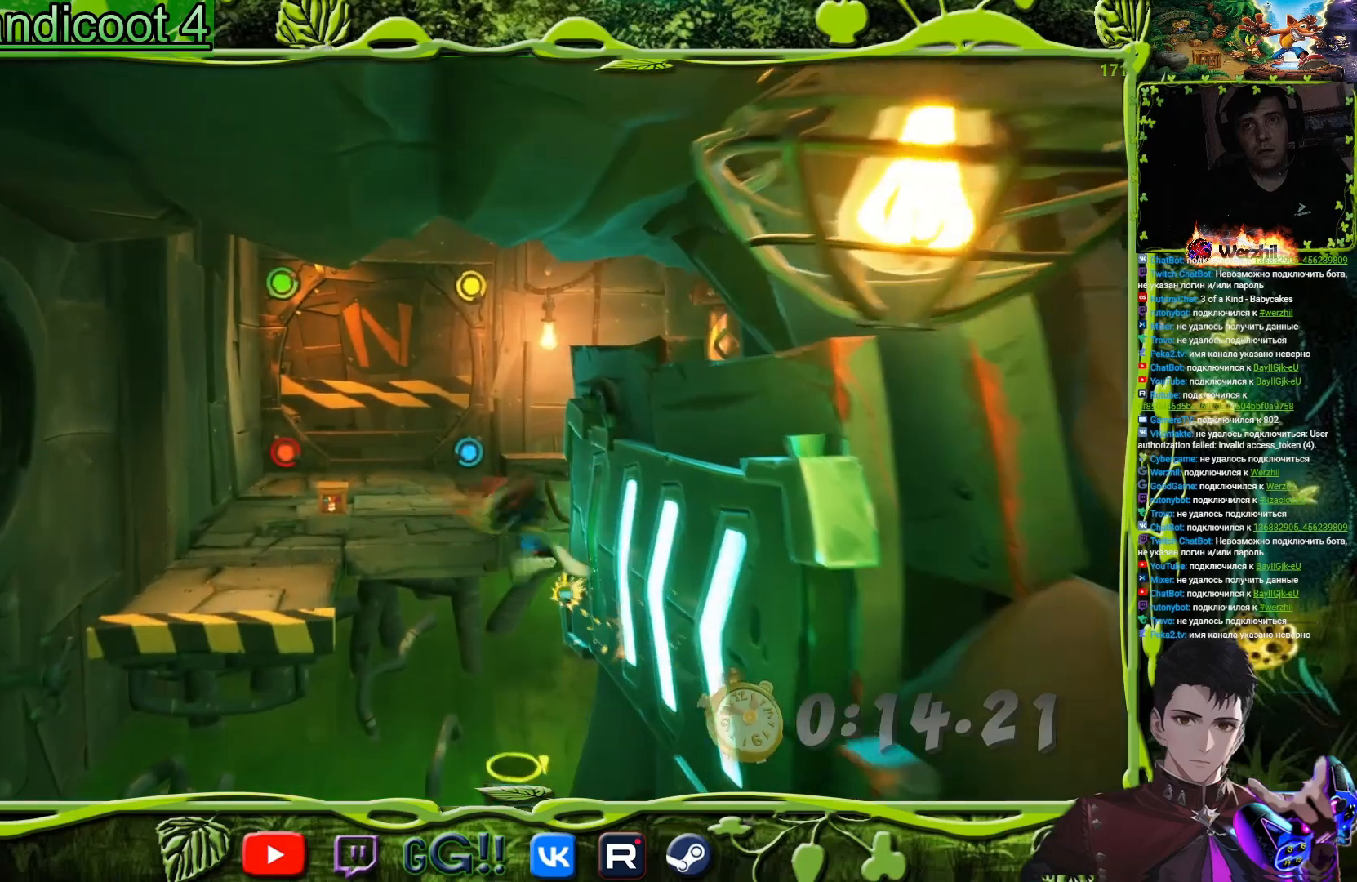
{"buttons": ["DPAD_UP"], "events": [[250, "SQUARE", "down"], [267, "CROSS", "up"], [417, "SQUARE", "up"]]}
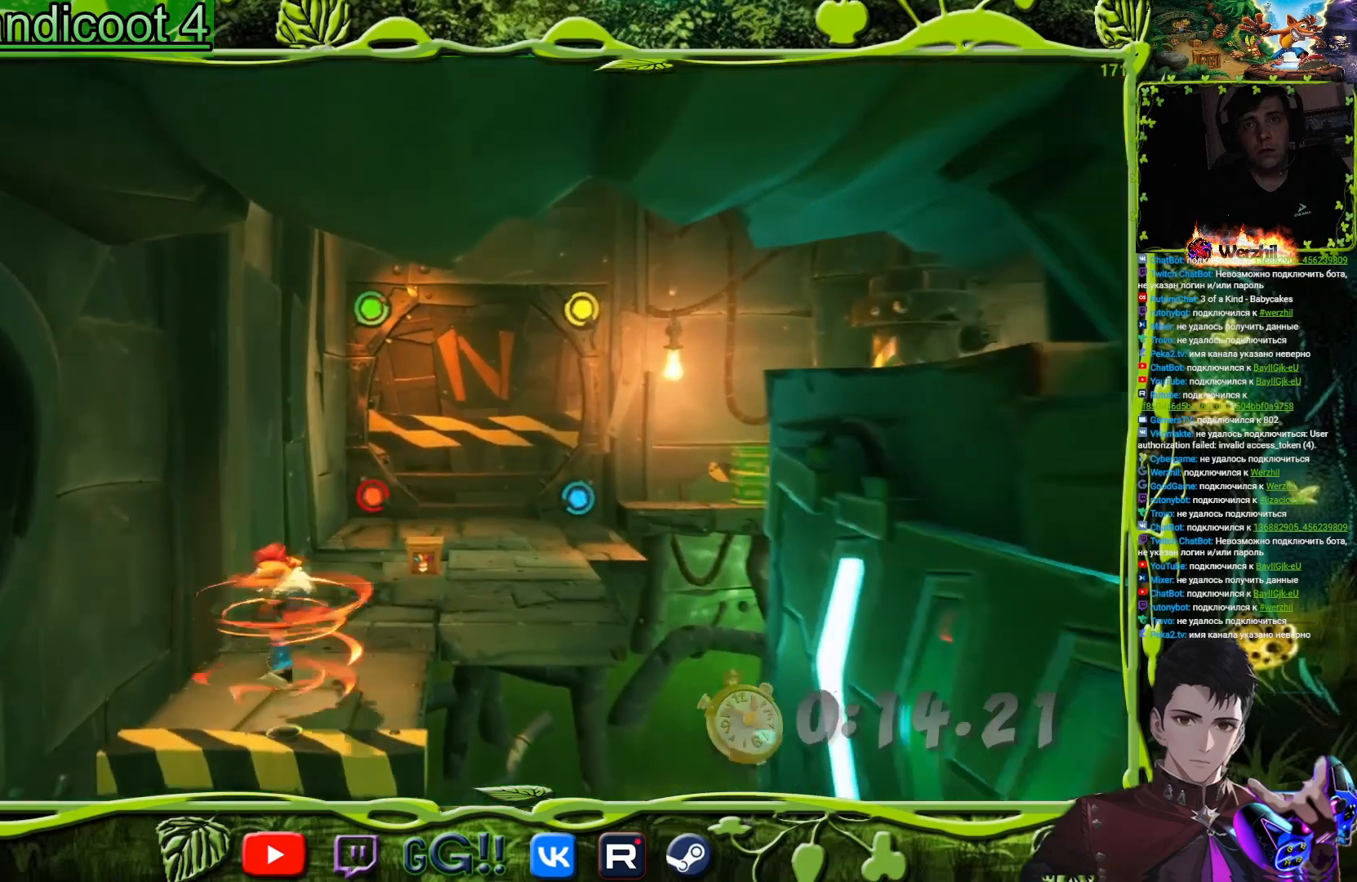
{"buttons": ["CIRCLE", "DPAD_UP"], "events": [[100, "SQUARE", "down"], [134, "DPAD_RIGHT", "down"], [250, "SQUARE", "up"], [317, "DPAD_RIGHT", "up"], [434, "CIRCLE", "down"]]}
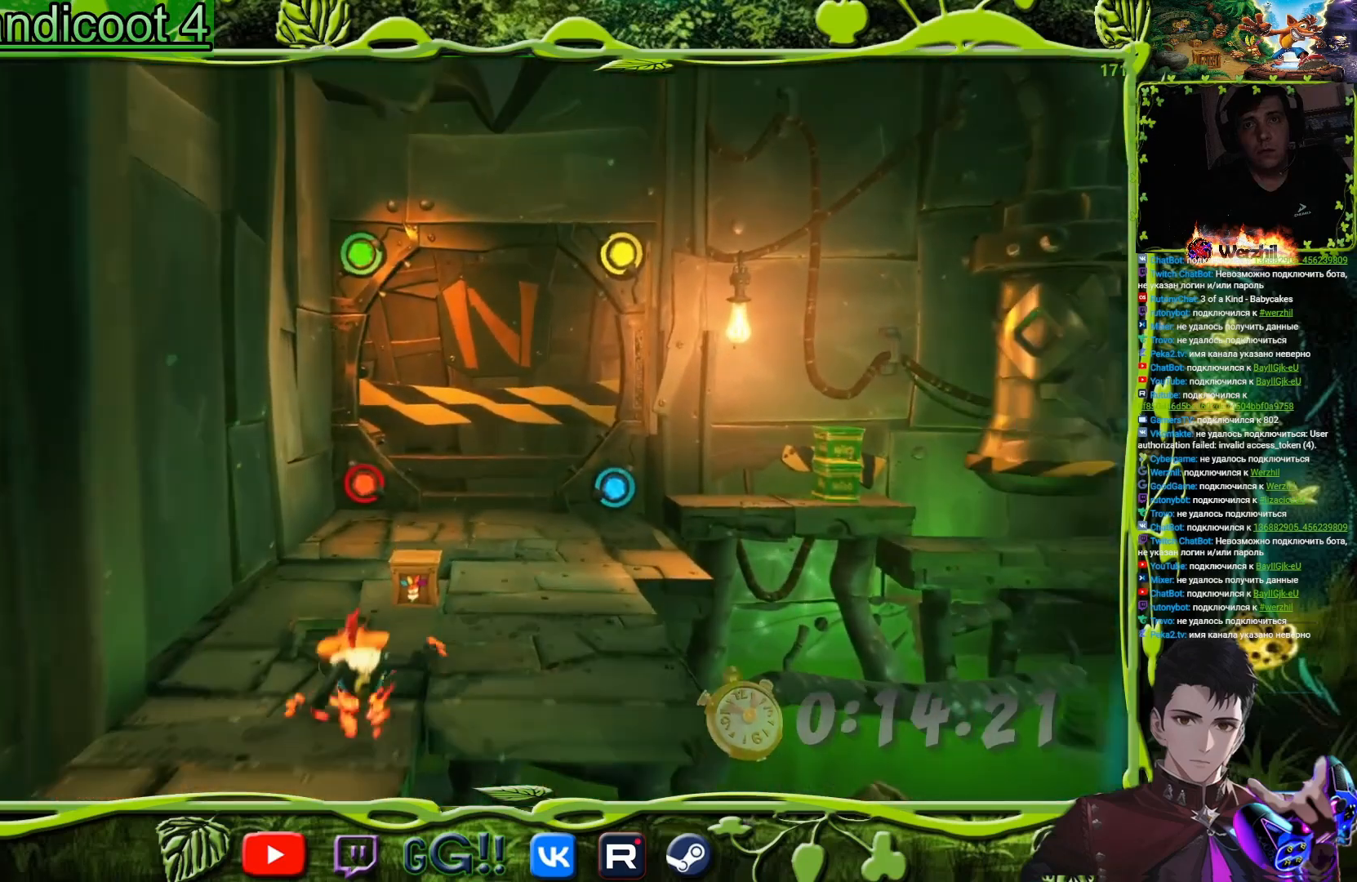
{"buttons": ["SQUARE", "DPAD_UP", "DPAD_RIGHT"], "events": [[50, "CIRCLE", "up"], [116, "SQUARE", "down"], [283, "SQUARE", "up"], [333, "DPAD_RIGHT", "down"], [500, "SQUARE", "down"]]}
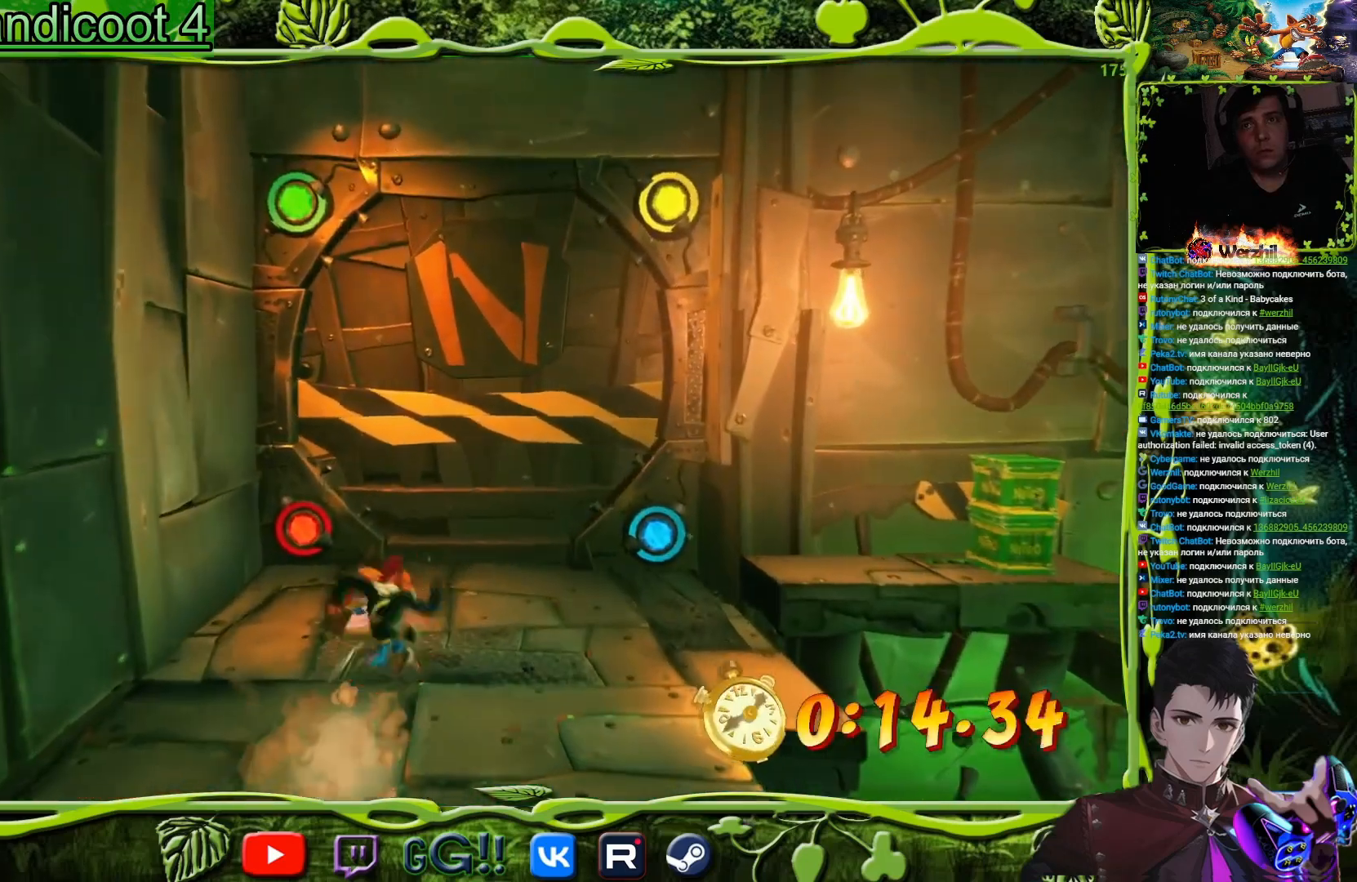
{"buttons": ["CROSS", "SQUARE", "DPAD_RIGHT"], "events": [[150, "DPAD_UP", "up"], [167, "SQUARE", "up"], [384, "CROSS", "down"], [434, "SQUARE", "down"]]}
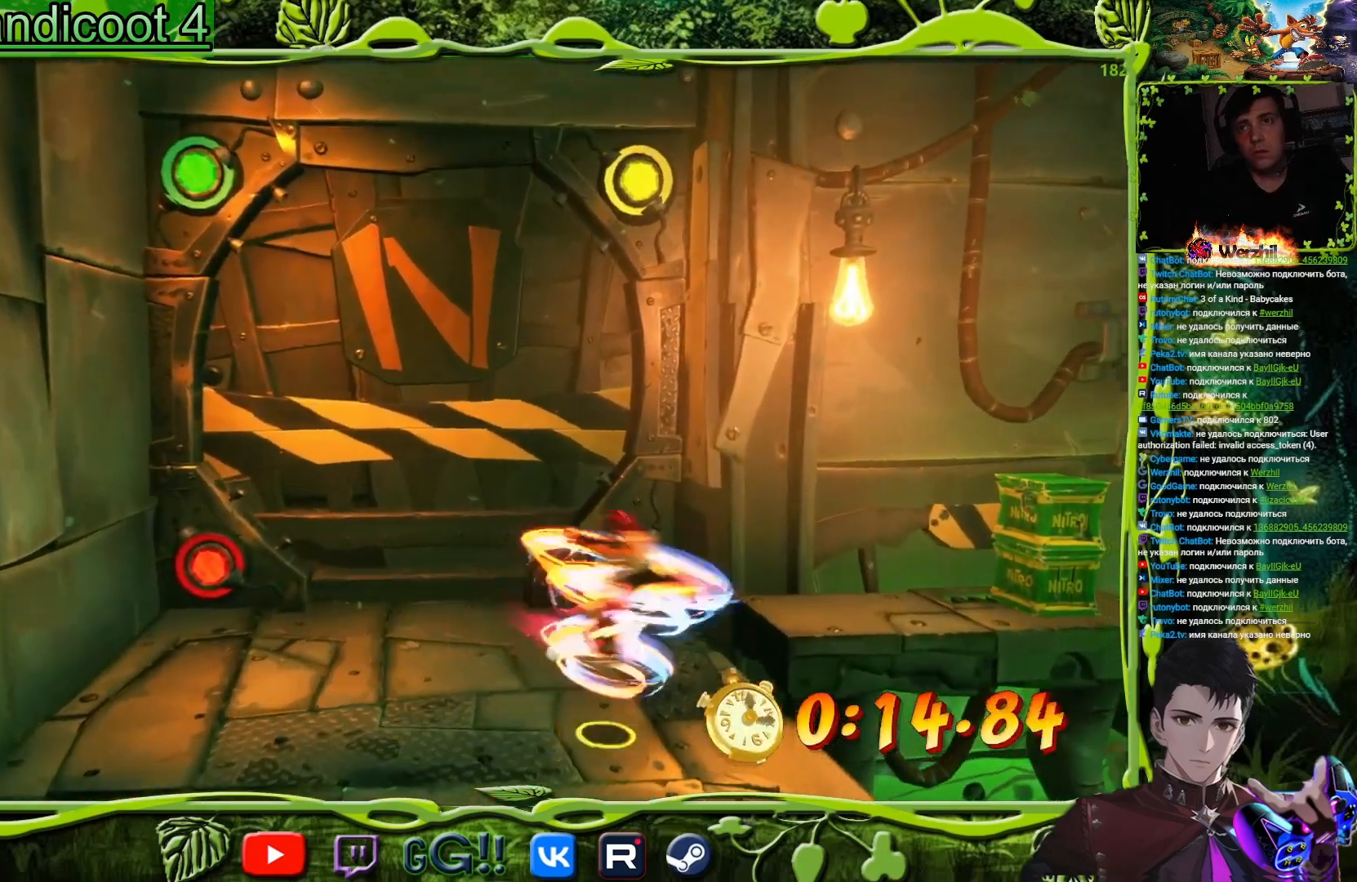
{"buttons": ["DPAD_RIGHT"], "events": [[116, "DPAD_UP", "down"], [150, "CROSS", "up"], [150, "SQUARE", "up"], [300, "DPAD_RIGHT", "up"], [350, "DPAD_UP", "up"], [400, "DPAD_RIGHT", "down"]]}
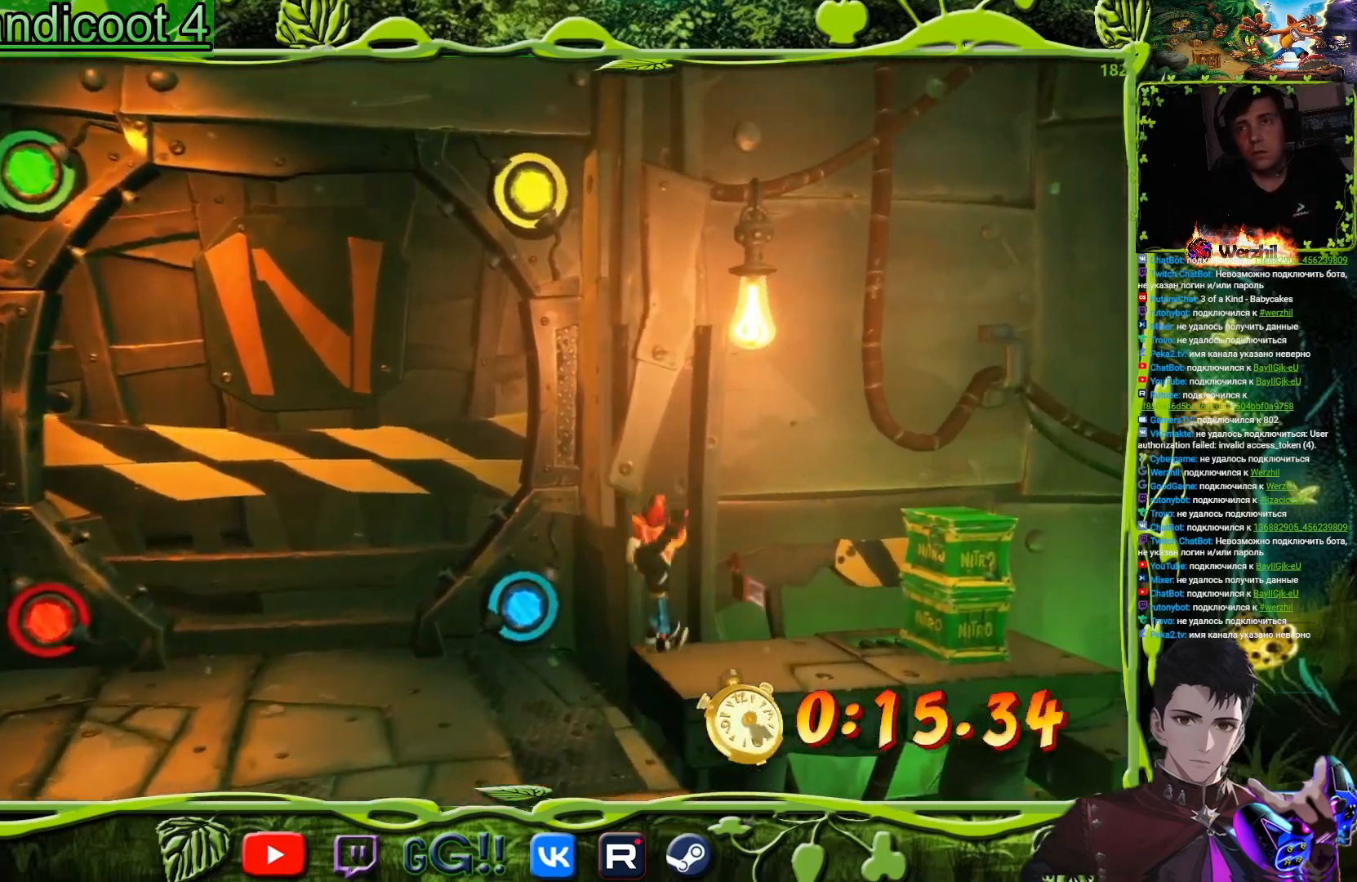
{"buttons": ["CROSS", "DPAD_RIGHT"], "events": [[134, "CROSS", "down"], [250, "DPAD_RIGHT", "up"], [284, "CROSS", "up"], [350, "CROSS", "down"], [401, "DPAD_RIGHT", "down"]]}
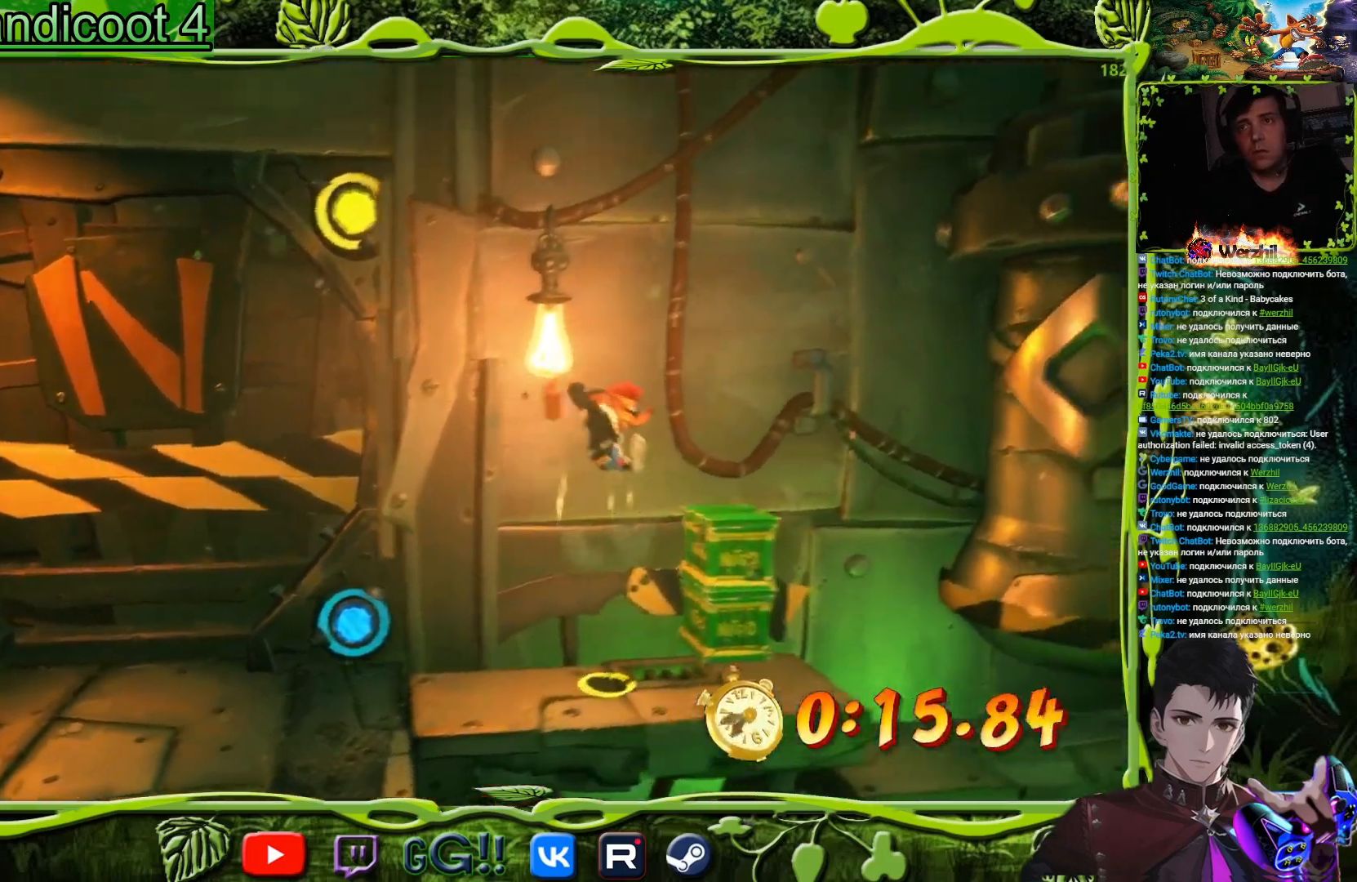
{"buttons": ["DPAD_RIGHT"], "events": [[16, "CROSS", "up"]]}
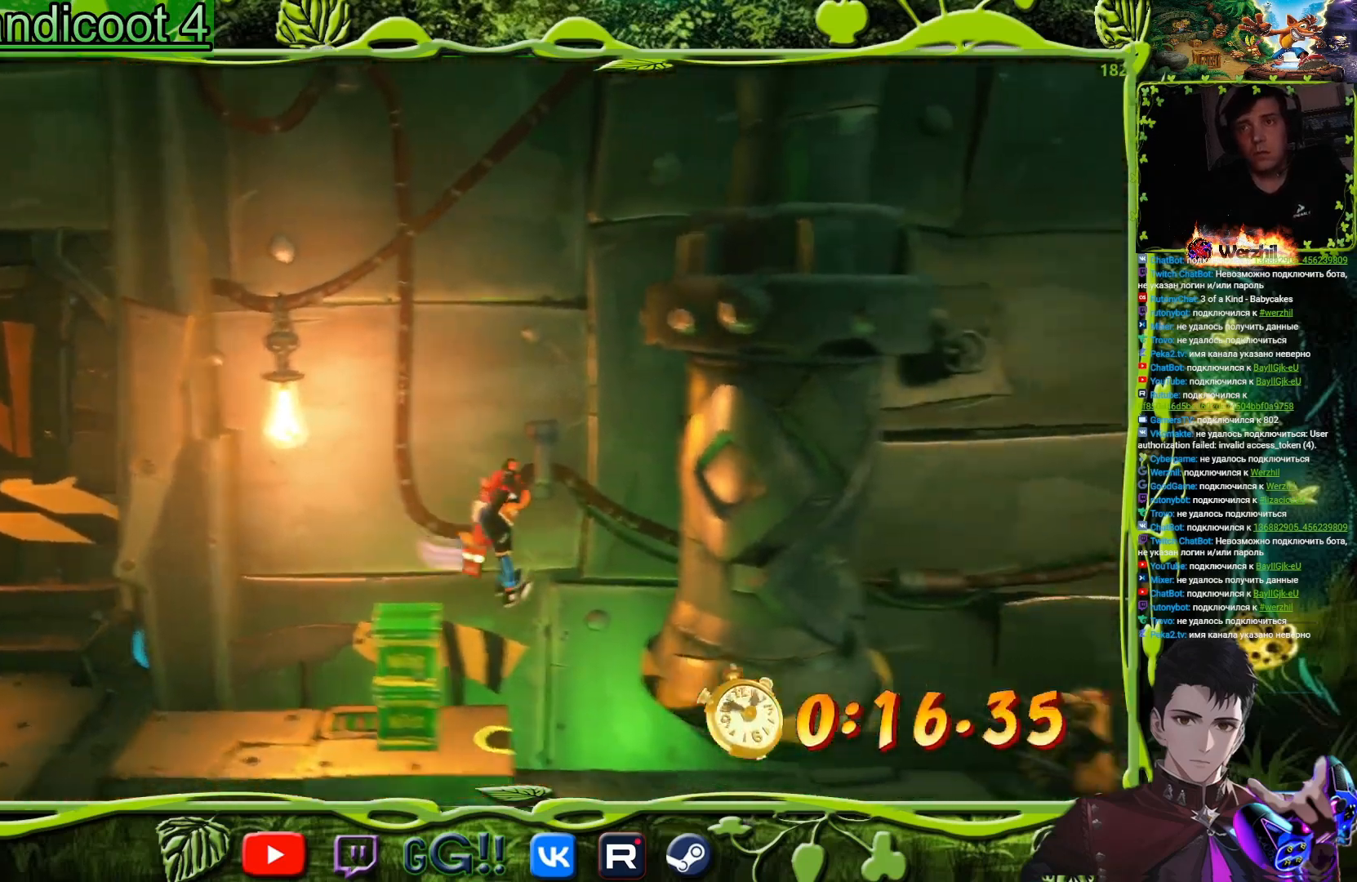
{"buttons": ["DPAD_RIGHT"], "events": [[284, "CIRCLE", "down"], [401, "CIRCLE", "up"]]}
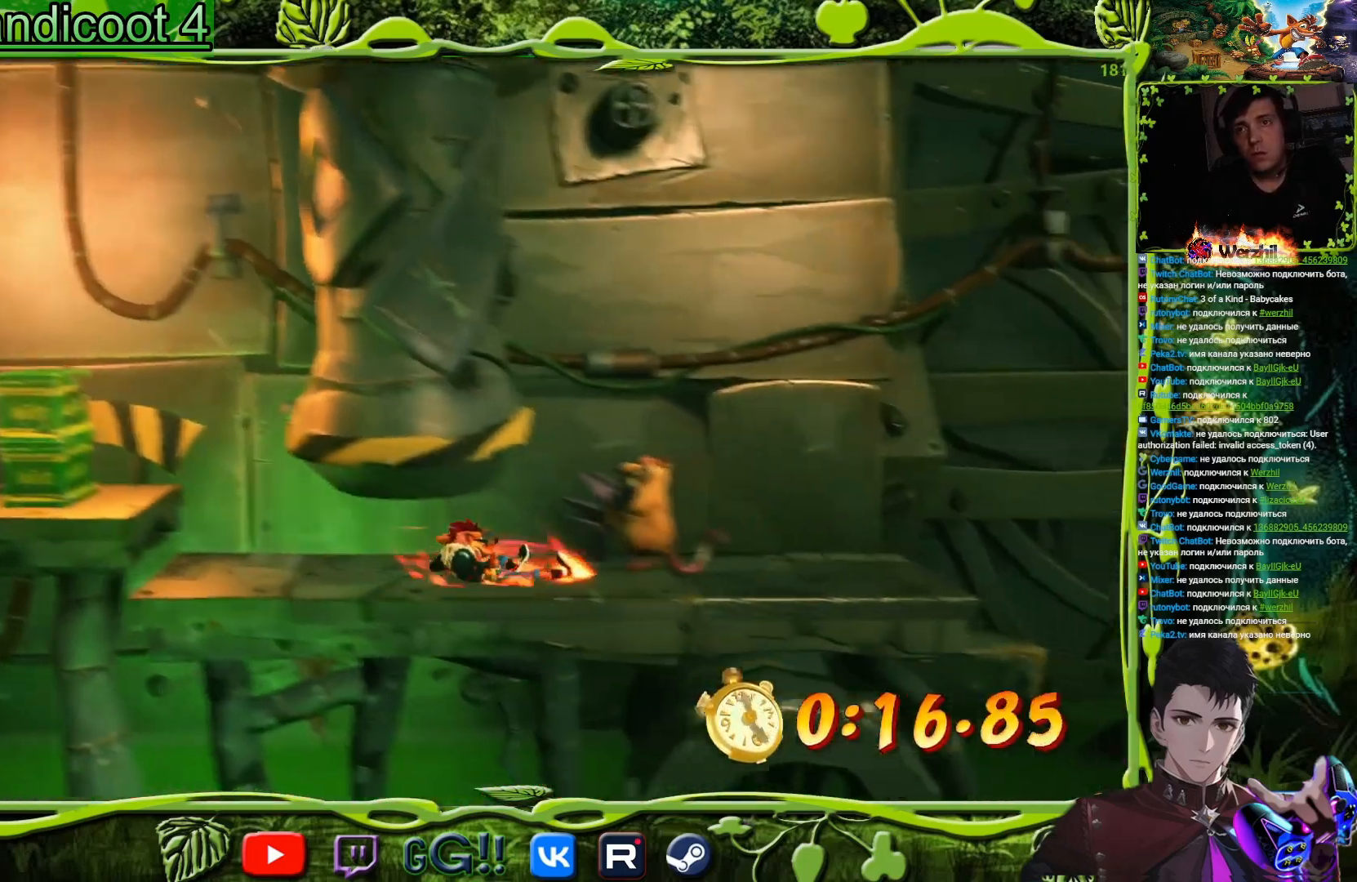
{"buttons": ["SQUARE", "DPAD_RIGHT"], "events": [[16, "SQUARE", "down"], [200, "SQUARE", "up"], [400, "SQUARE", "down"]]}
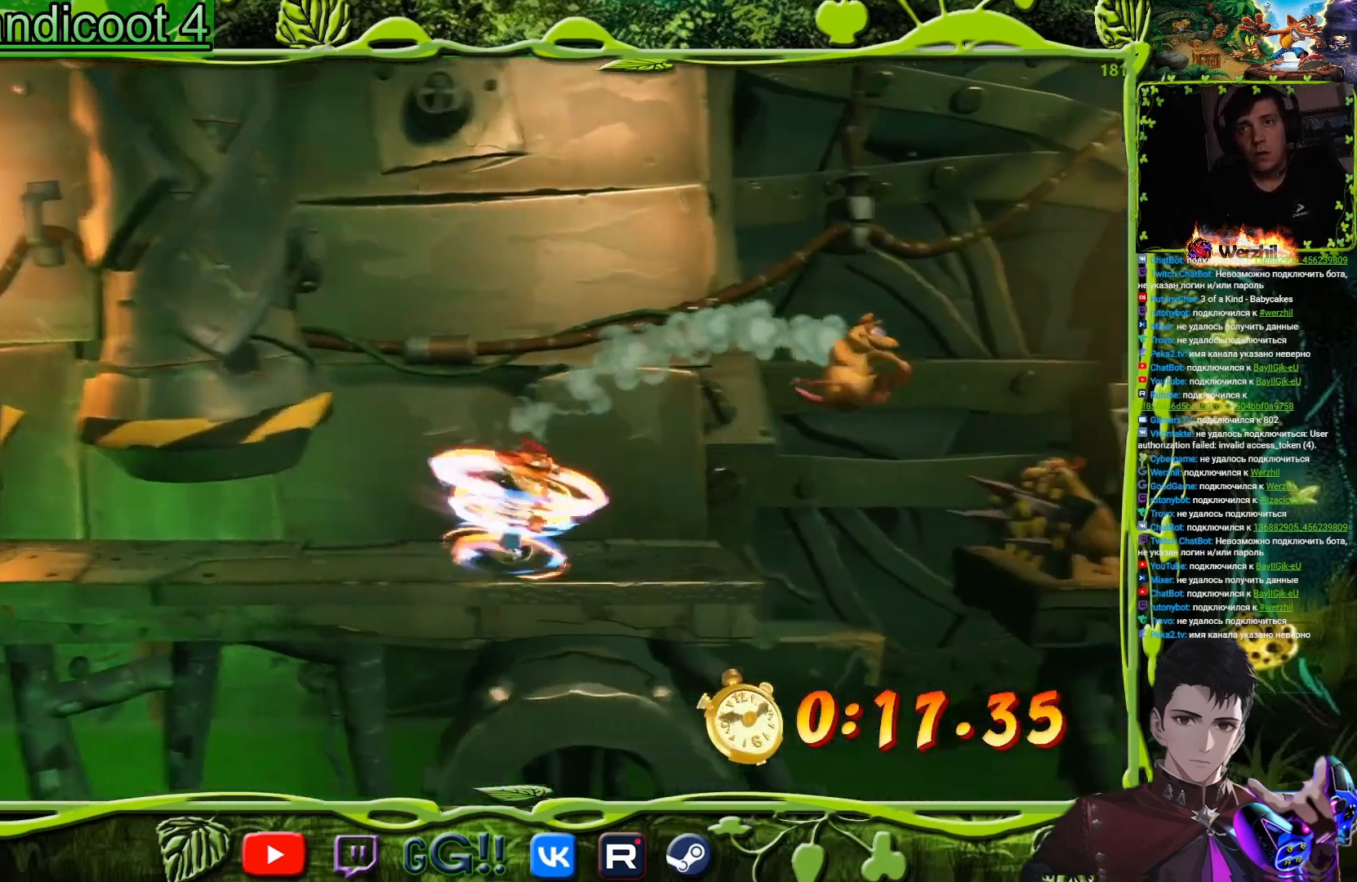
{"buttons": ["DPAD_RIGHT"], "events": [[50, "SQUARE", "up"], [167, "CROSS", "down"], [267, "SQUARE", "down"], [334, "CROSS", "up"], [350, "SQUARE", "up"]]}
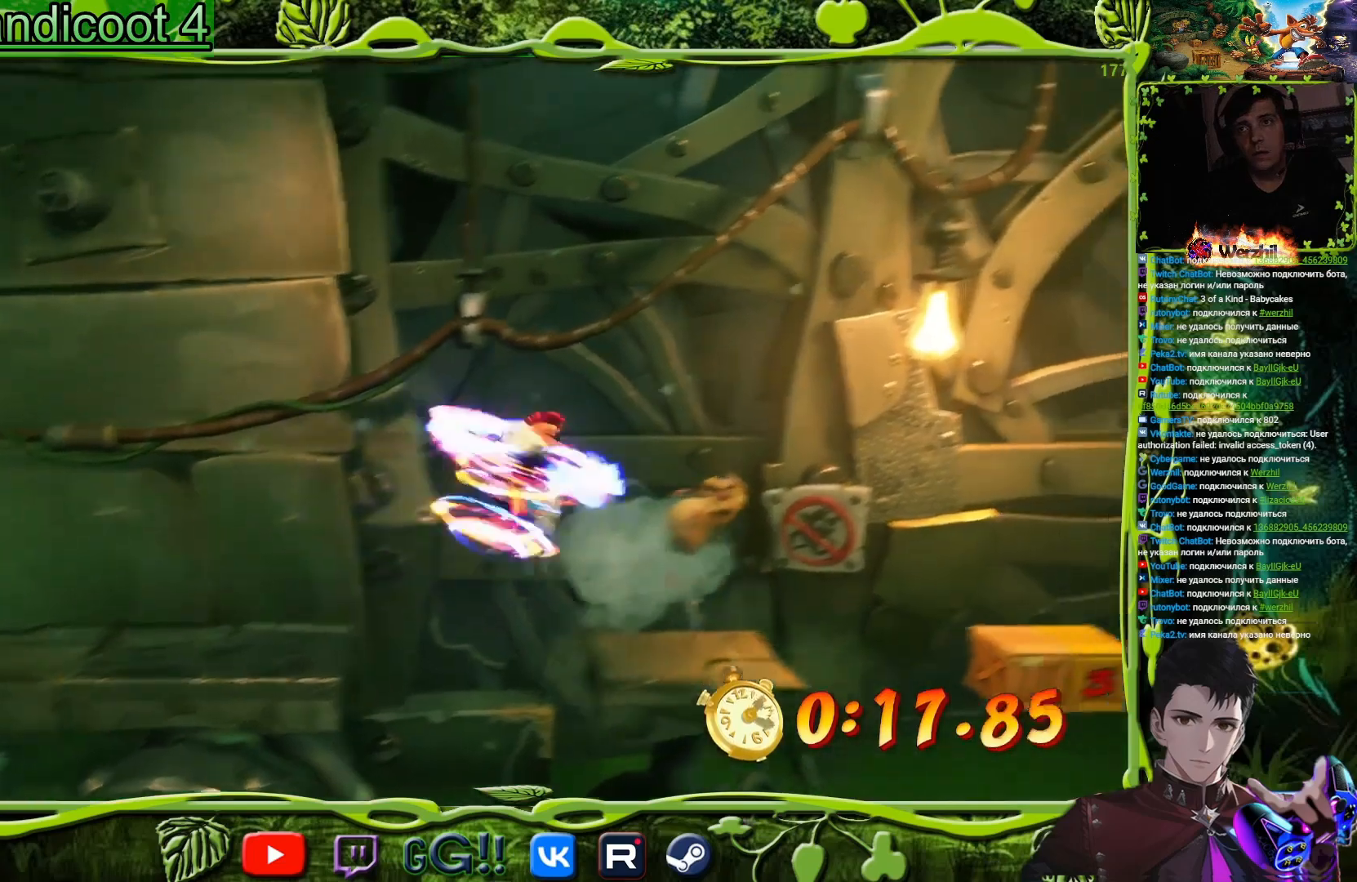
{"buttons": ["CROSS", "DPAD_RIGHT"], "events": [[233, "DPAD_RIGHT", "up"], [333, "DPAD_RIGHT", "down"], [500, "CROSS", "down"]]}
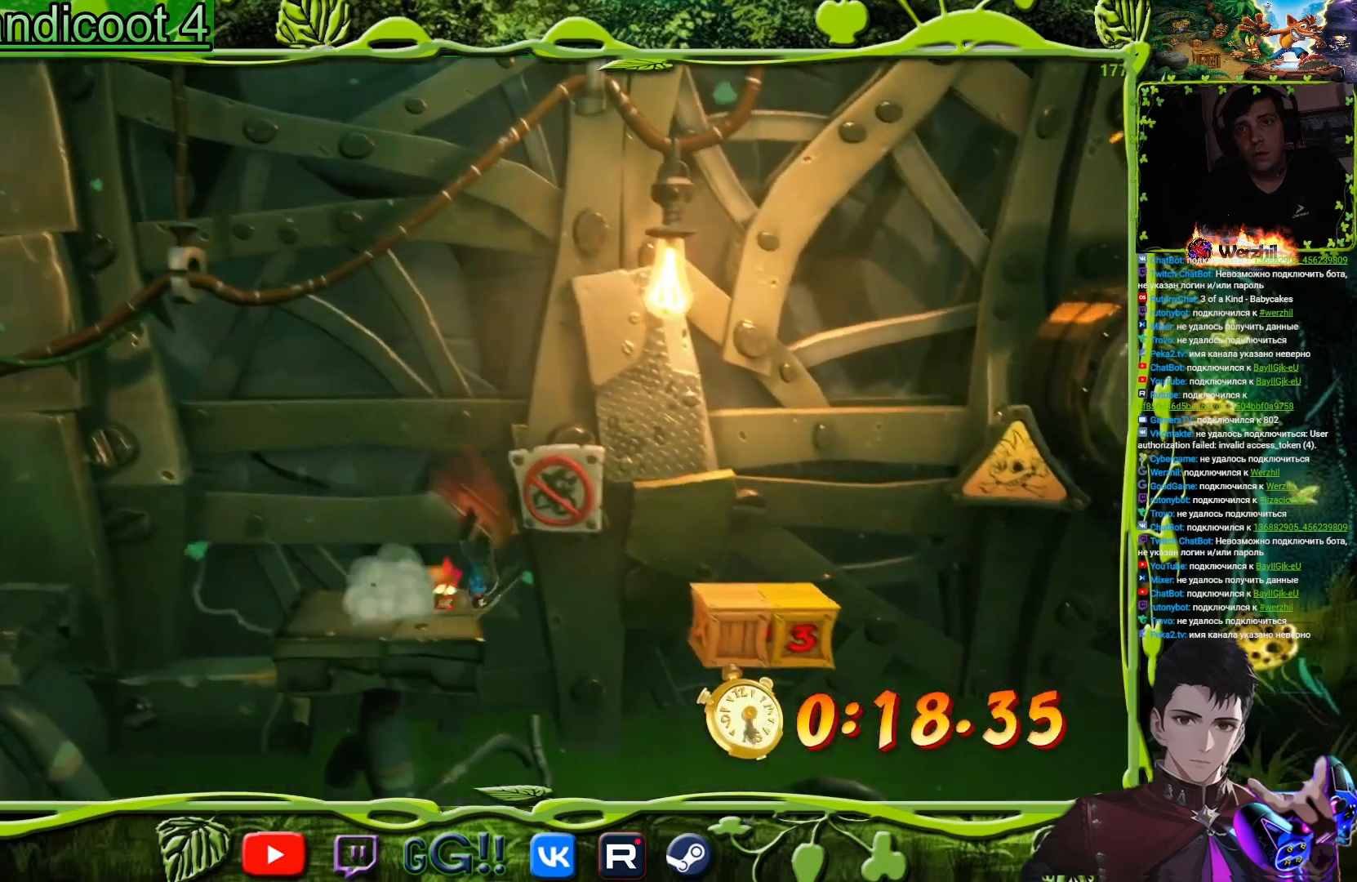
{"buttons": ["CROSS", "DPAD_RIGHT"], "events": []}
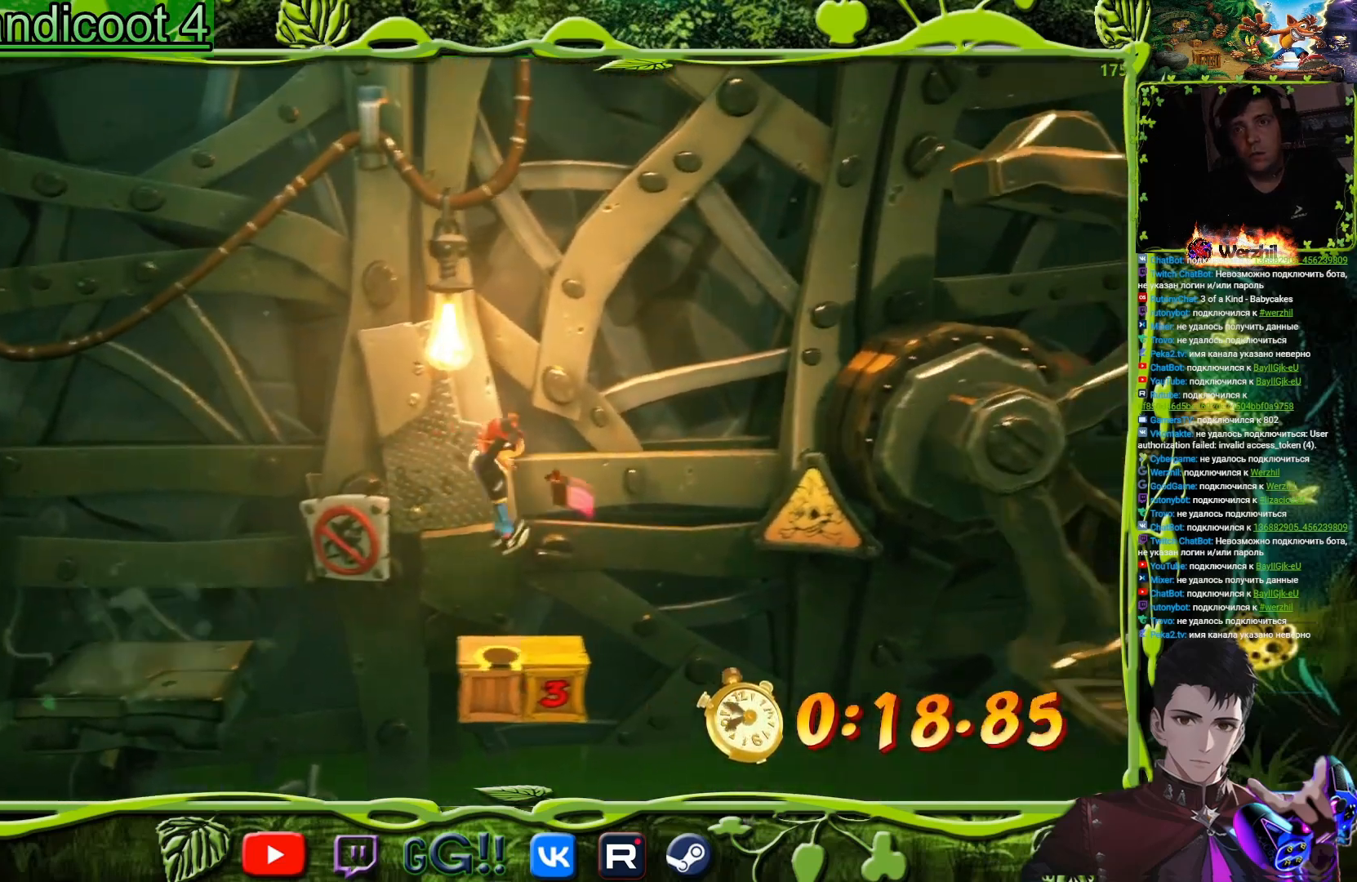
{"buttons": ["CROSS", "DPAD_RIGHT"], "events": [[66, "DPAD_RIGHT", "up"], [166, "DPAD_RIGHT", "down"]]}